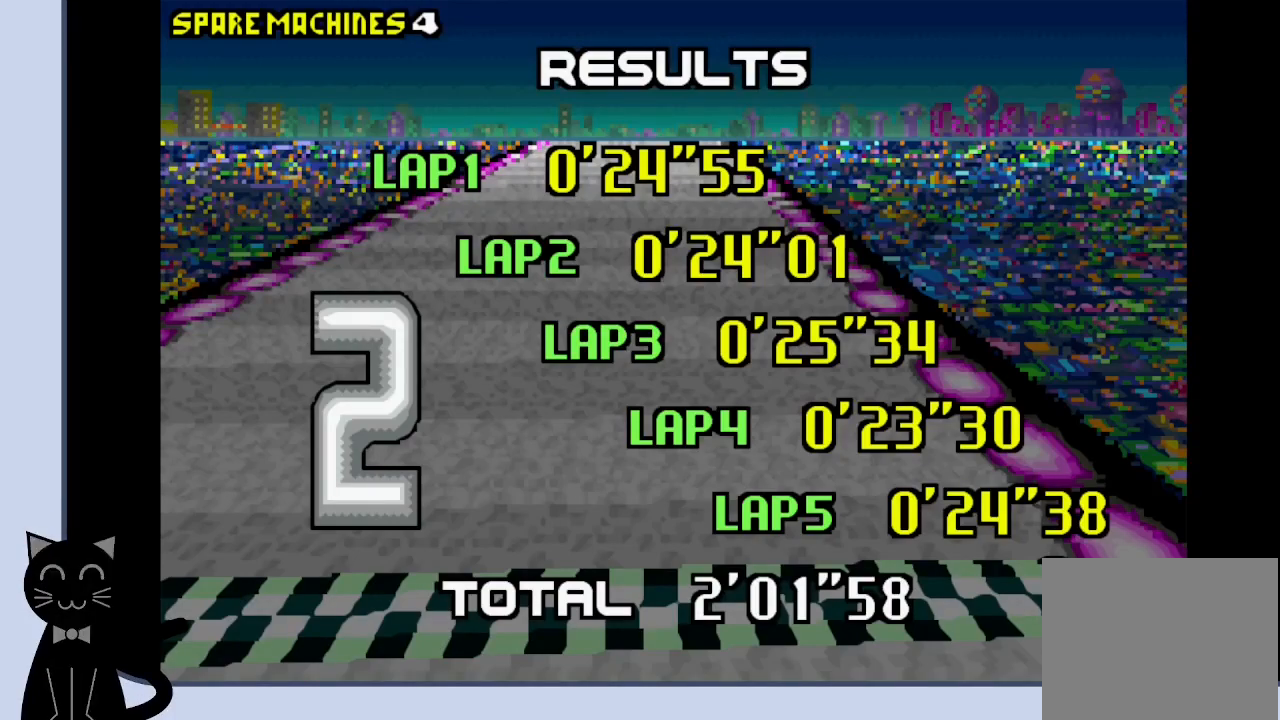
Gameplay with a controller (PlayStation layout); each line is a JSON object with the inputs held at the frame after it. "events" lists button and stick changes between this image and that frame as [ms after this image, input, new state], when the widget could be followed in between. Not read: L1 left_stick right_stick.
{"buttons": [], "events": [[183, "CROSS", "down"], [300, "CROSS", "up"]]}
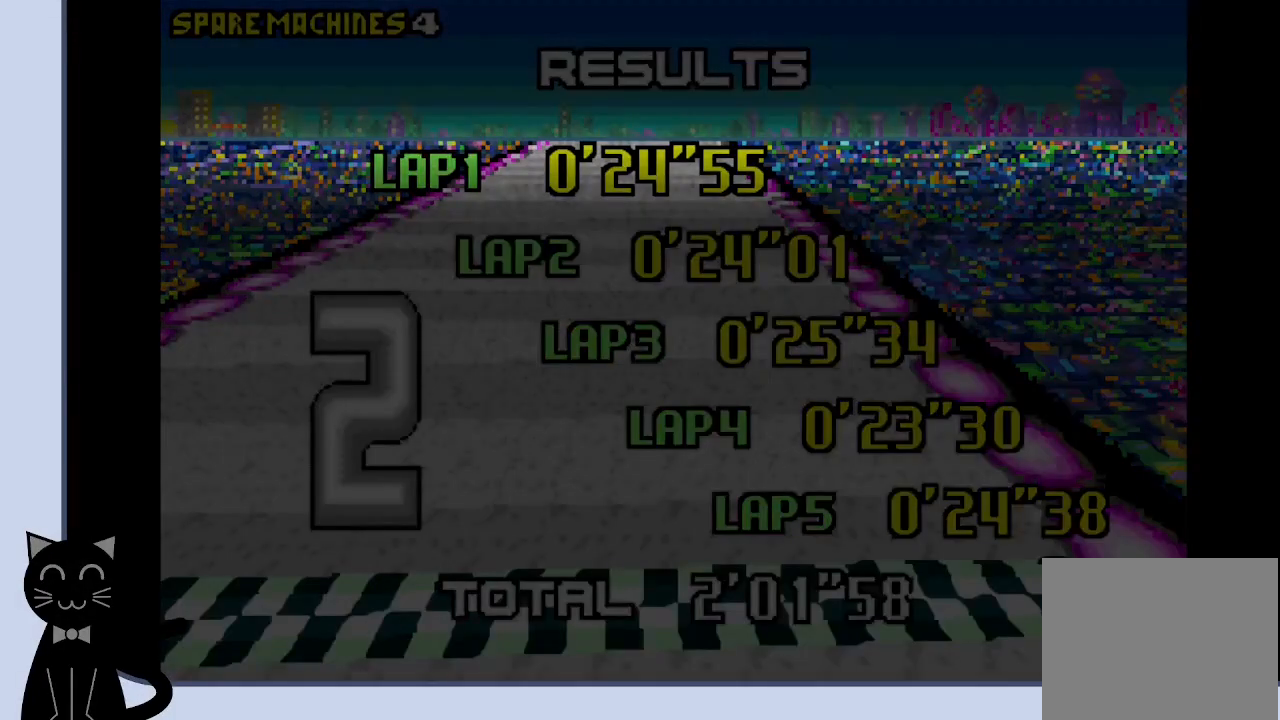
{"buttons": [], "events": []}
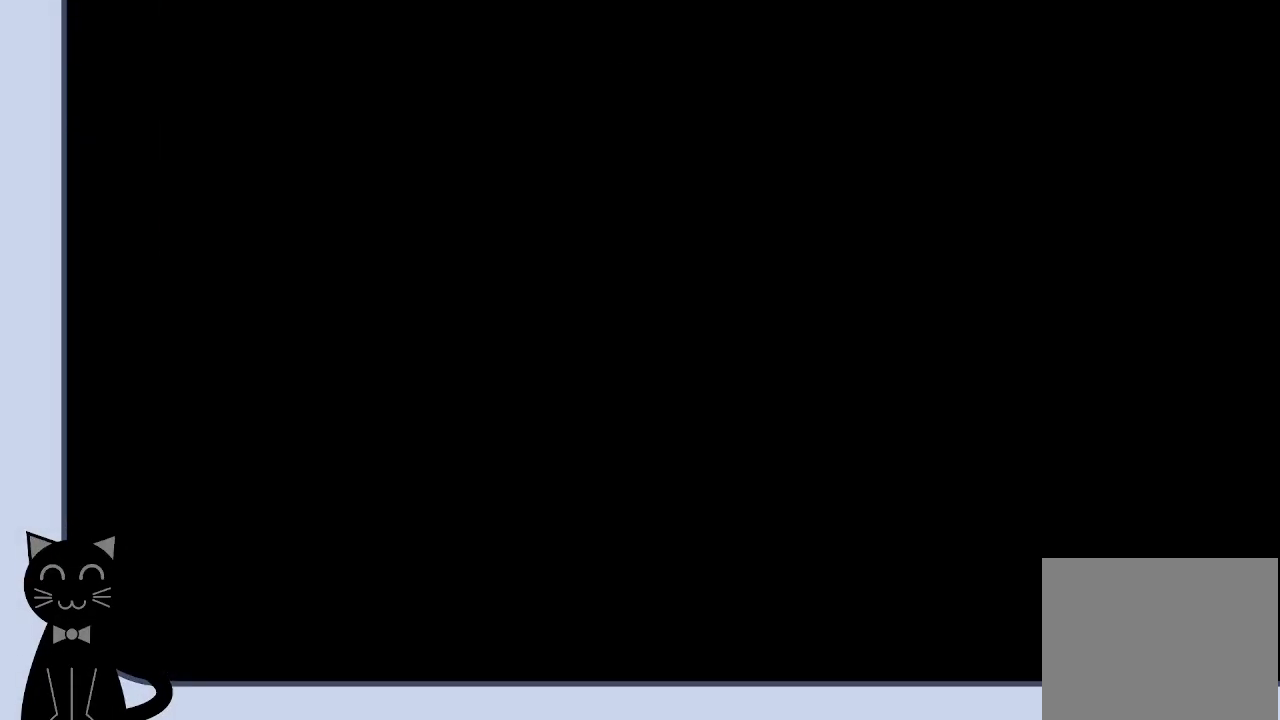
{"buttons": [], "events": []}
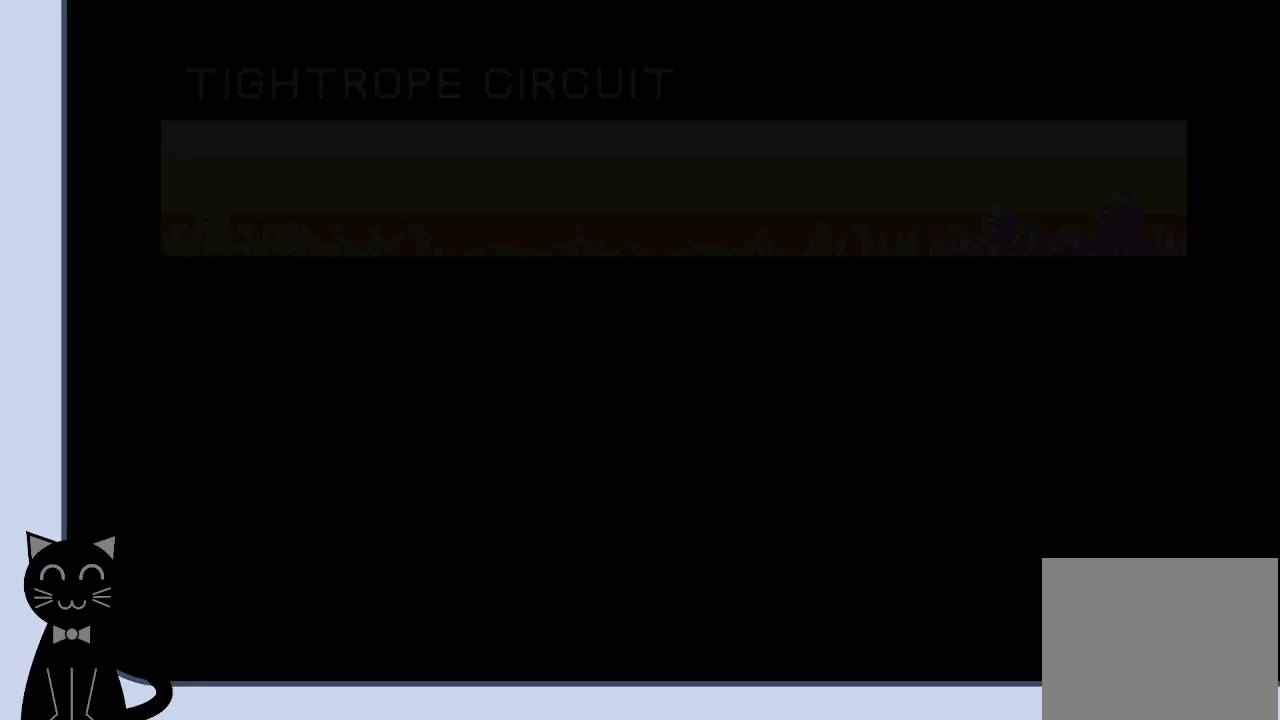
{"buttons": [], "events": []}
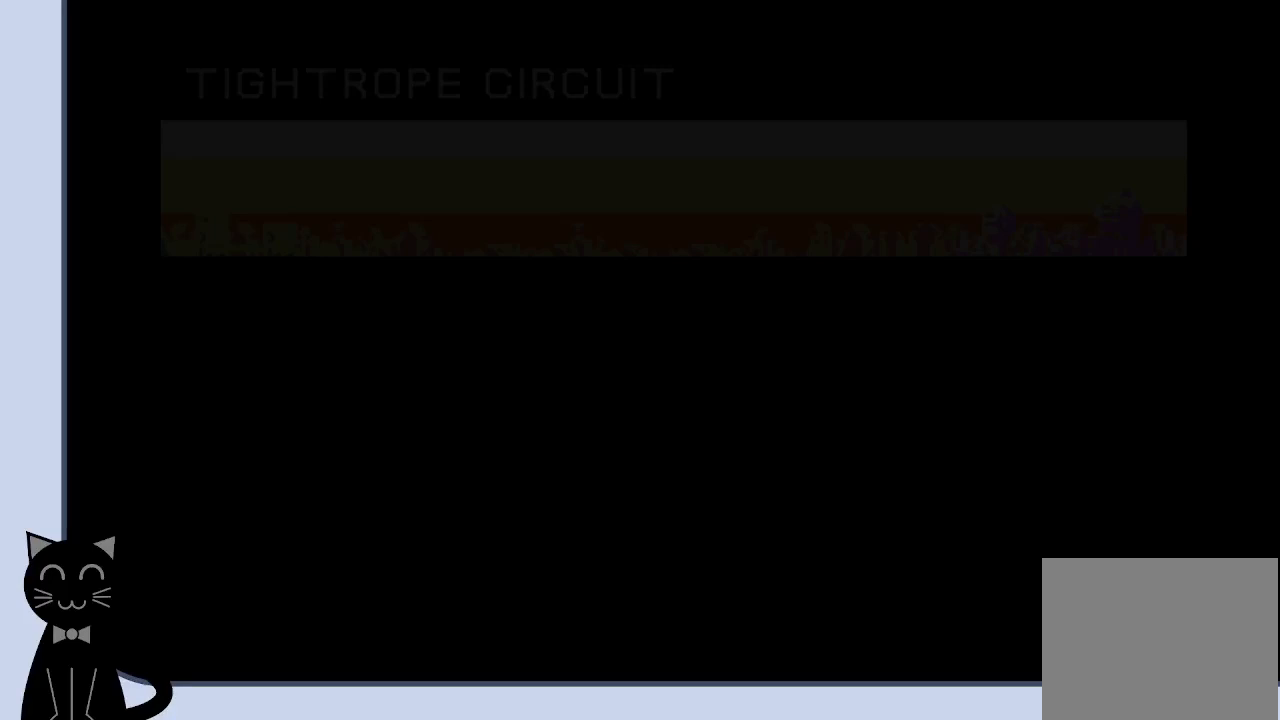
{"buttons": [], "events": []}
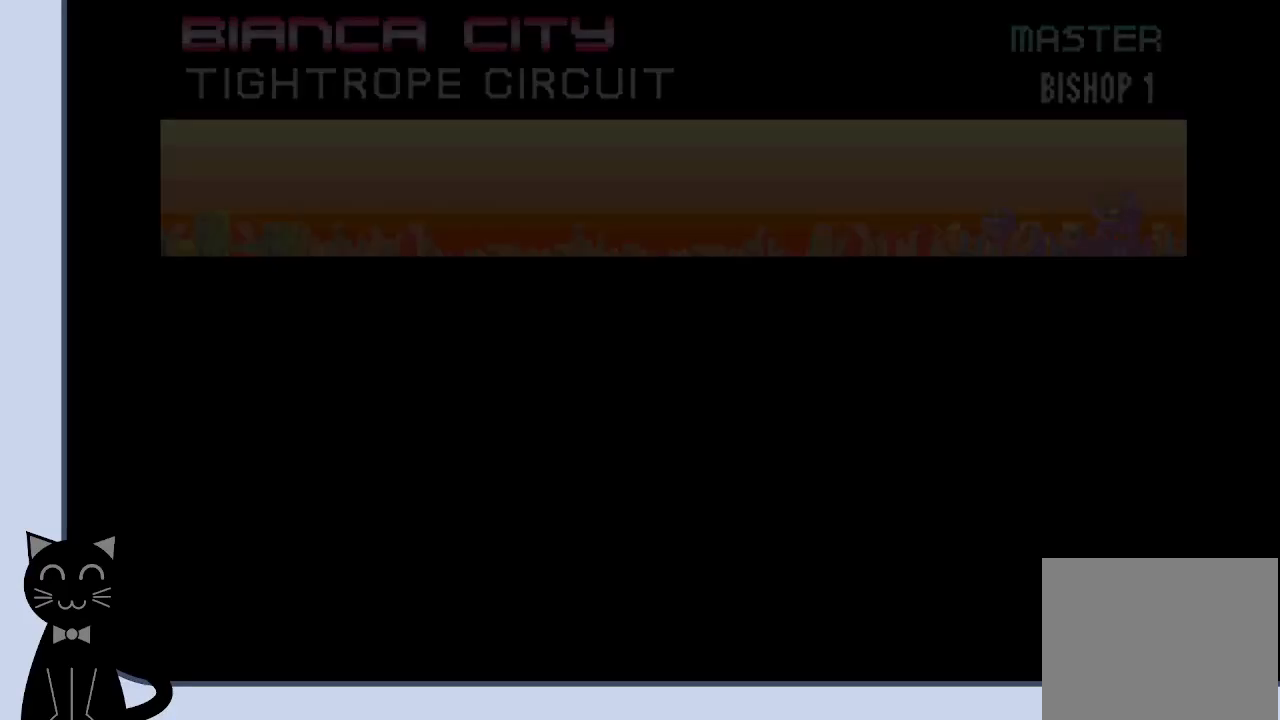
{"buttons": ["L2"], "events": [[267, "L2", "down"]]}
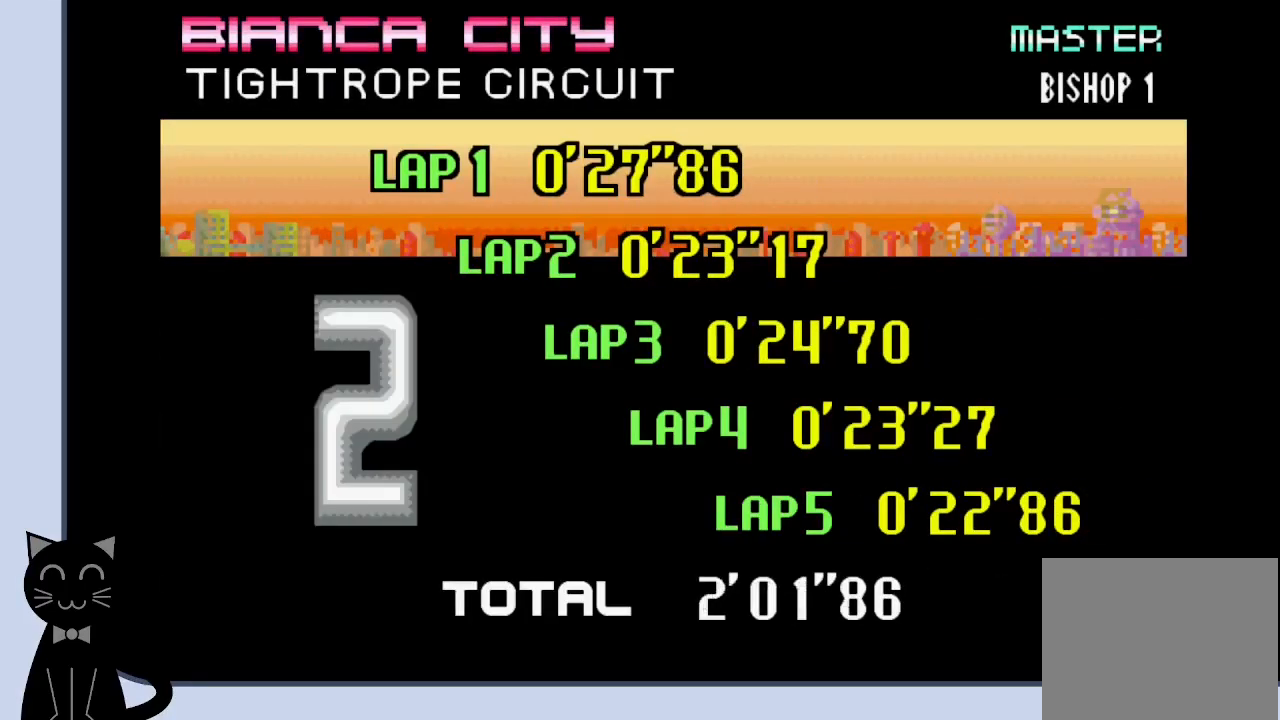
{"buttons": ["L2"], "events": [[217, "CROSS", "down"], [333, "CROSS", "up"], [417, "CROSS", "down"], [483, "CROSS", "up"]]}
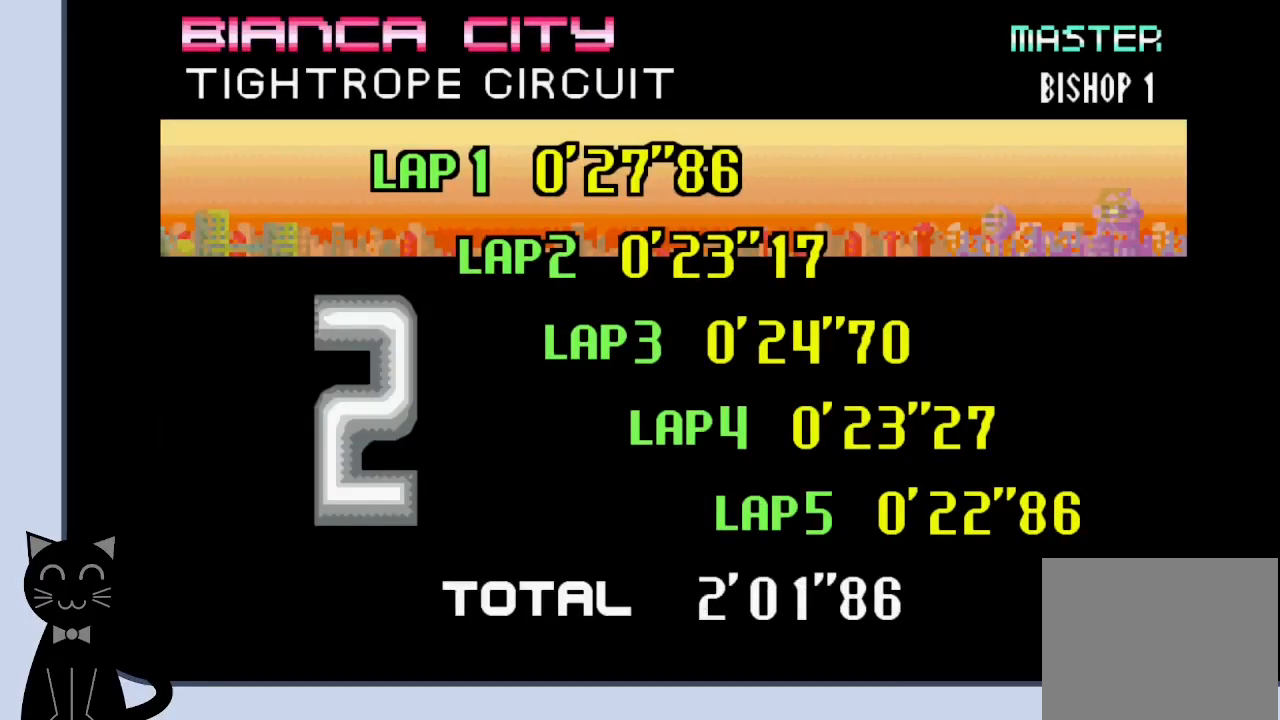
{"buttons": ["L2"], "events": [[117, "CROSS", "down"], [150, "CROSS", "up"]]}
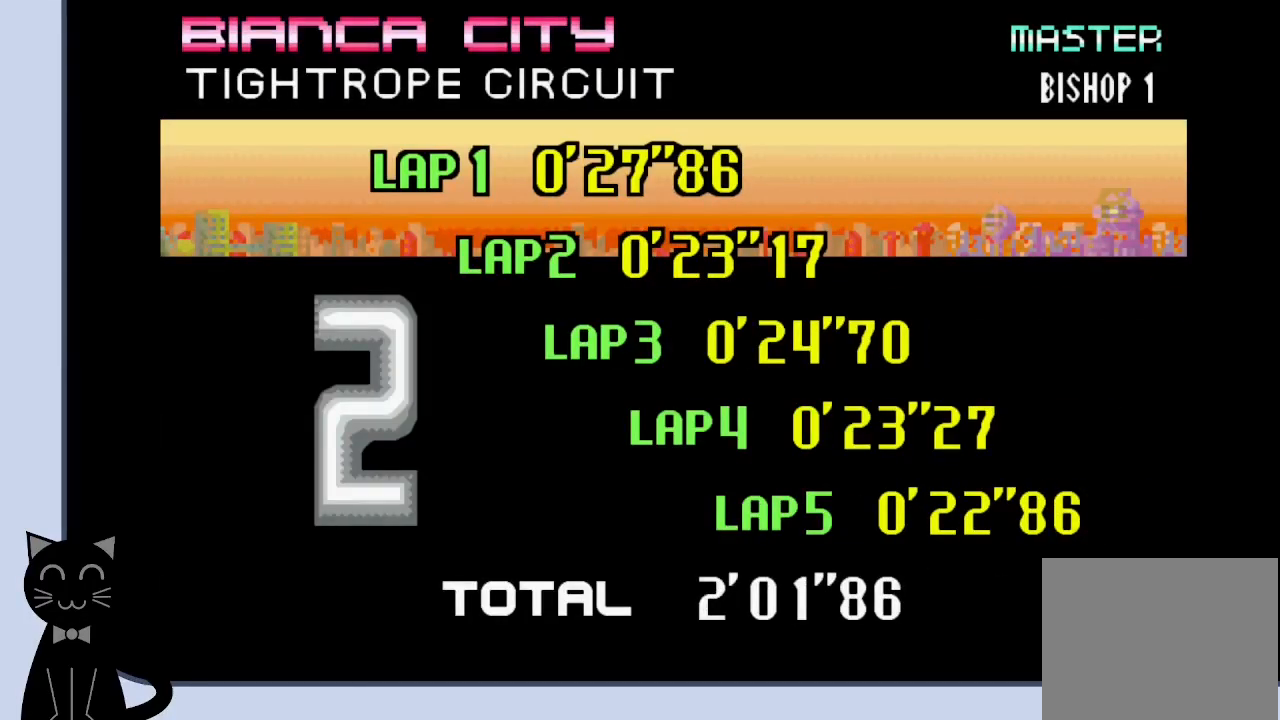
{"buttons": ["CROSS", "L2"], "events": [[50, "CROSS", "down"], [167, "CROSS", "up"], [267, "CROSS", "down"], [383, "CROSS", "up"], [450, "CROSS", "down"]]}
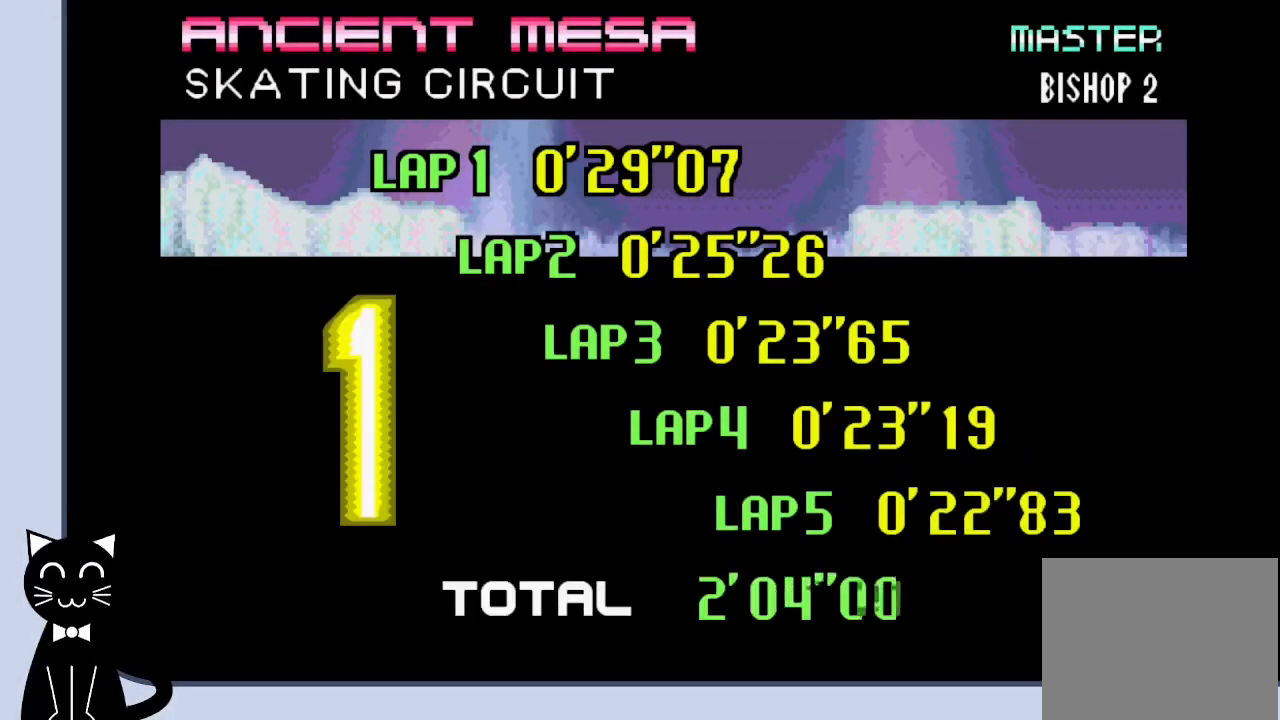
{"buttons": ["L2"], "events": [[50, "CROSS", "up"], [167, "CROSS", "down"], [250, "CROSS", "up"], [383, "CROSS", "down"], [467, "CROSS", "up"]]}
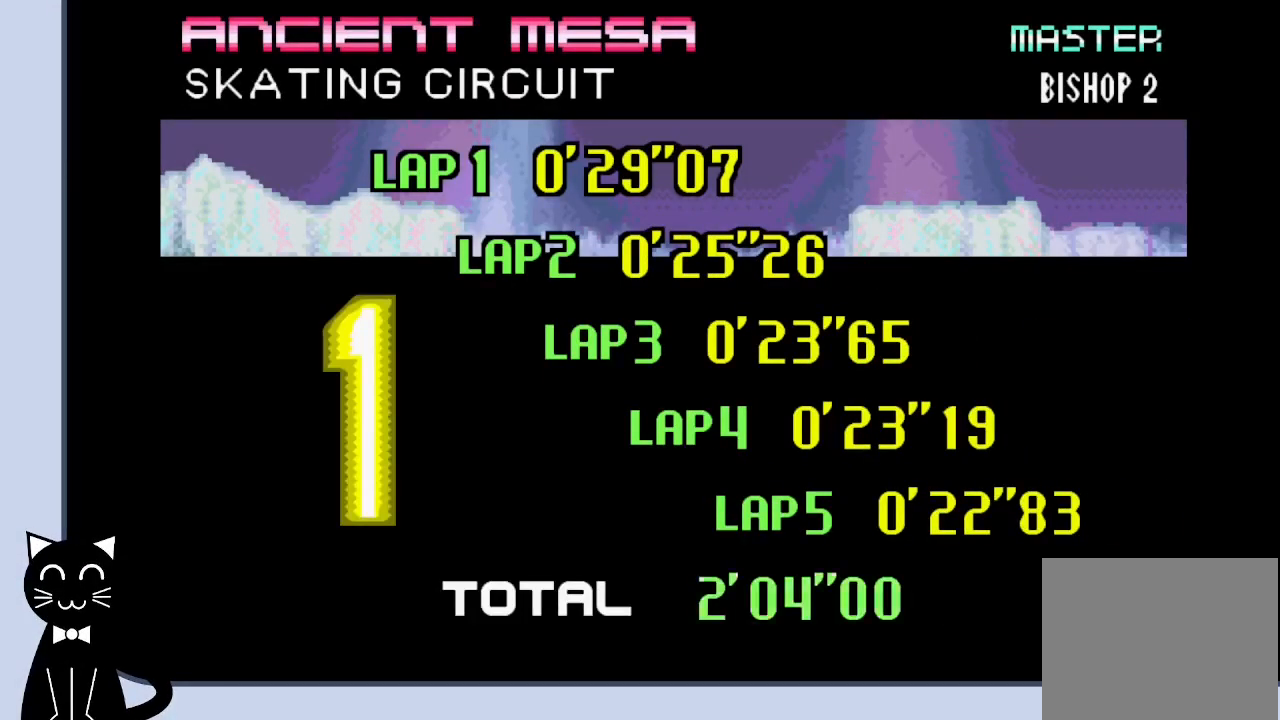
{"buttons": ["L2"], "events": [[83, "CROSS", "down"], [167, "CROSS", "up"], [333, "CROSS", "down"], [400, "CROSS", "up"]]}
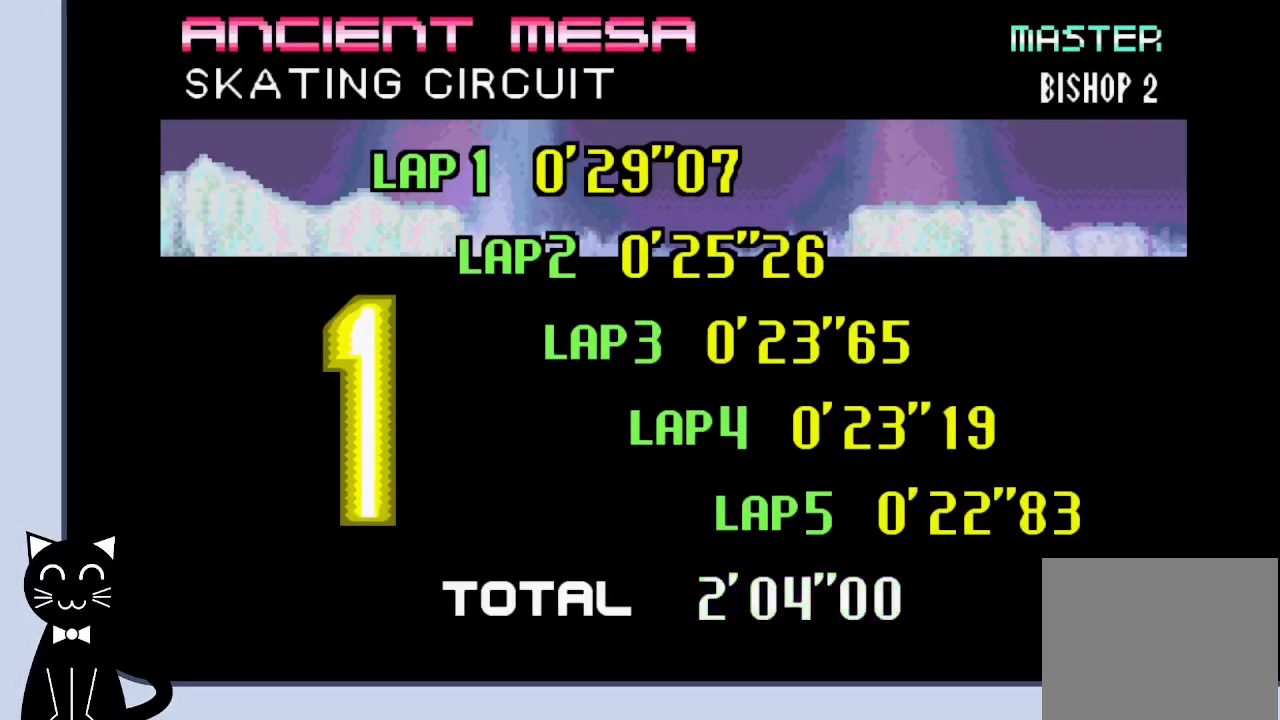
{"buttons": ["CROSS", "L2"], "events": [[17, "CROSS", "down"], [117, "CROSS", "up"], [233, "CROSS", "down"], [317, "CROSS", "up"], [483, "CROSS", "down"]]}
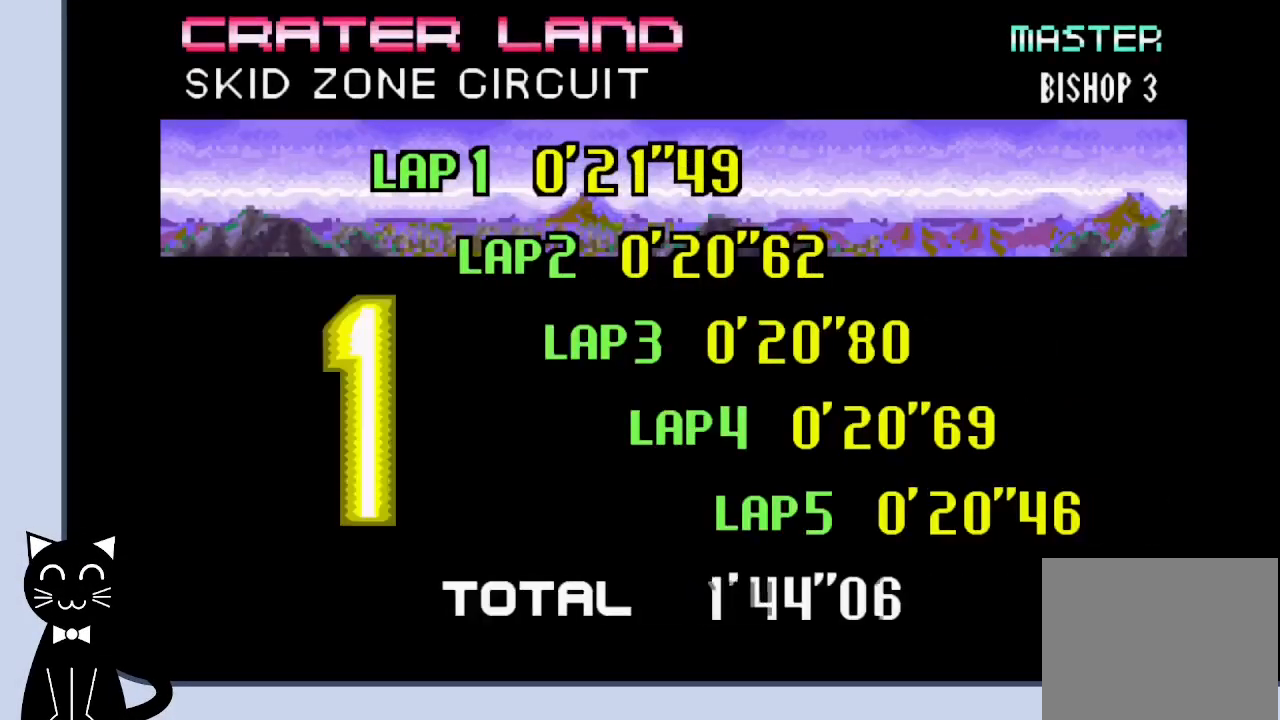
{"buttons": ["L2"], "events": [[50, "CROSS", "up"], [167, "CROSS", "down"], [283, "CROSS", "up"], [350, "CROSS", "down"], [433, "CROSS", "up"]]}
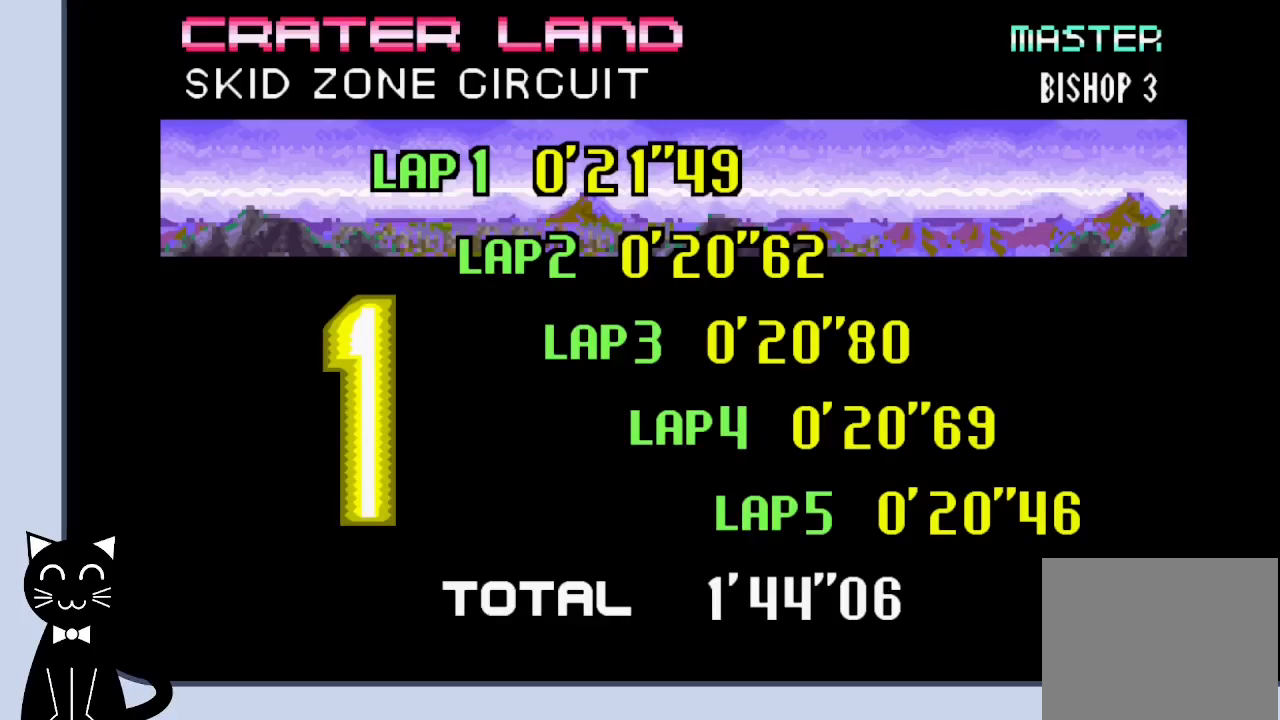
{"buttons": ["L2"], "events": [[50, "CROSS", "down"], [117, "CROSS", "up"], [183, "CROSS", "down"], [300, "CROSS", "up"], [400, "CROSS", "down"], [483, "CROSS", "up"]]}
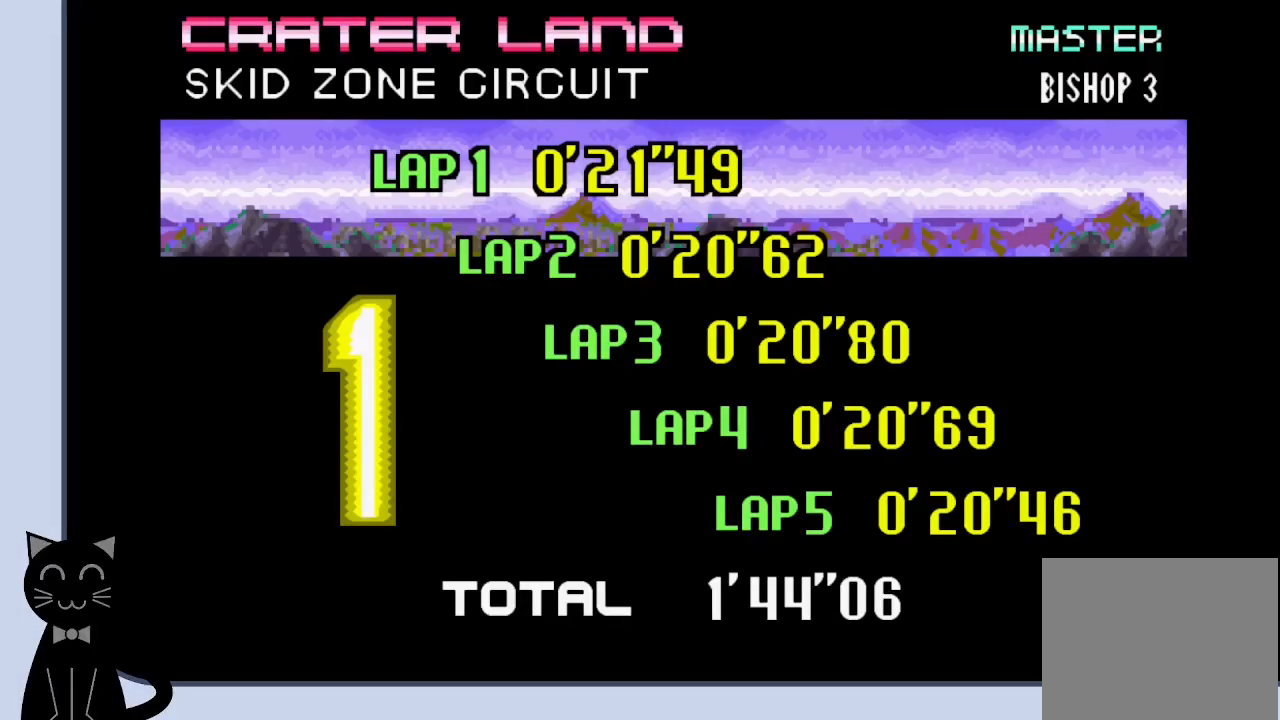
{"buttons": ["CROSS", "L2"], "events": [[67, "CROSS", "down"], [167, "CROSS", "up"], [283, "CROSS", "down"], [350, "CROSS", "up"], [483, "CROSS", "down"]]}
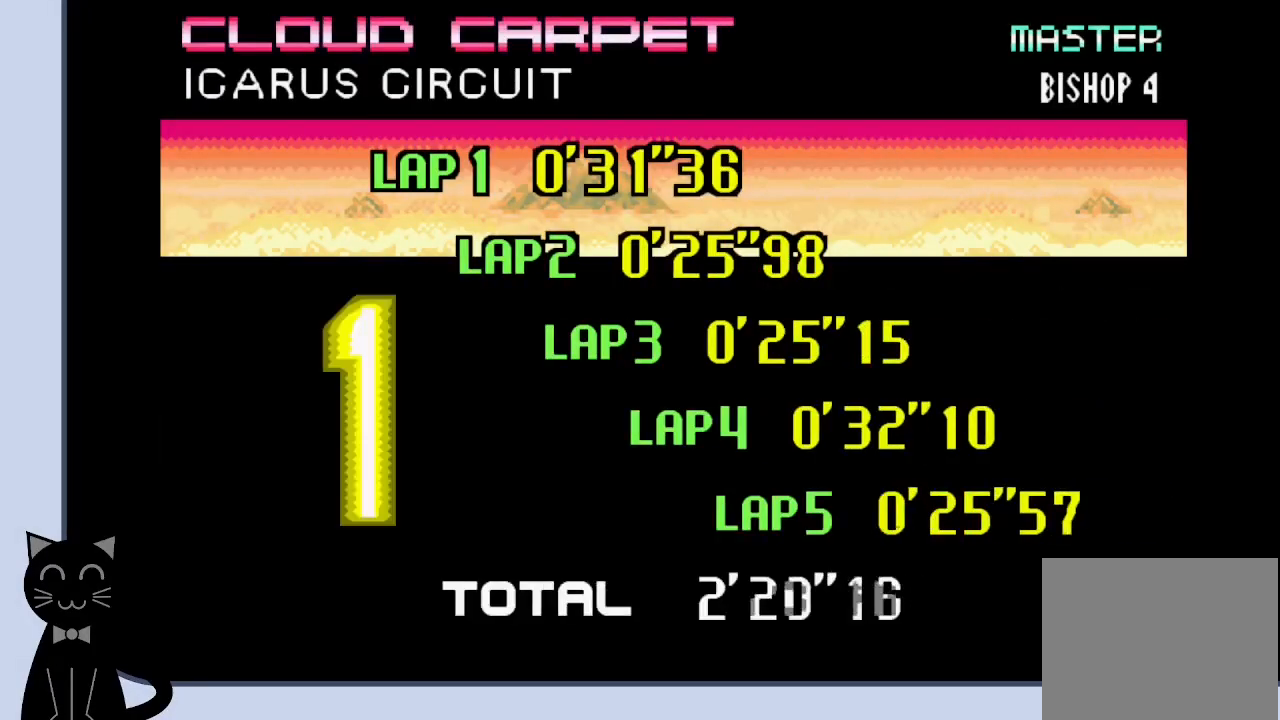
{"buttons": ["L2"], "events": [[67, "CROSS", "up"], [150, "CROSS", "down"], [217, "CROSS", "up"], [333, "CROSS", "down"], [417, "CROSS", "up"]]}
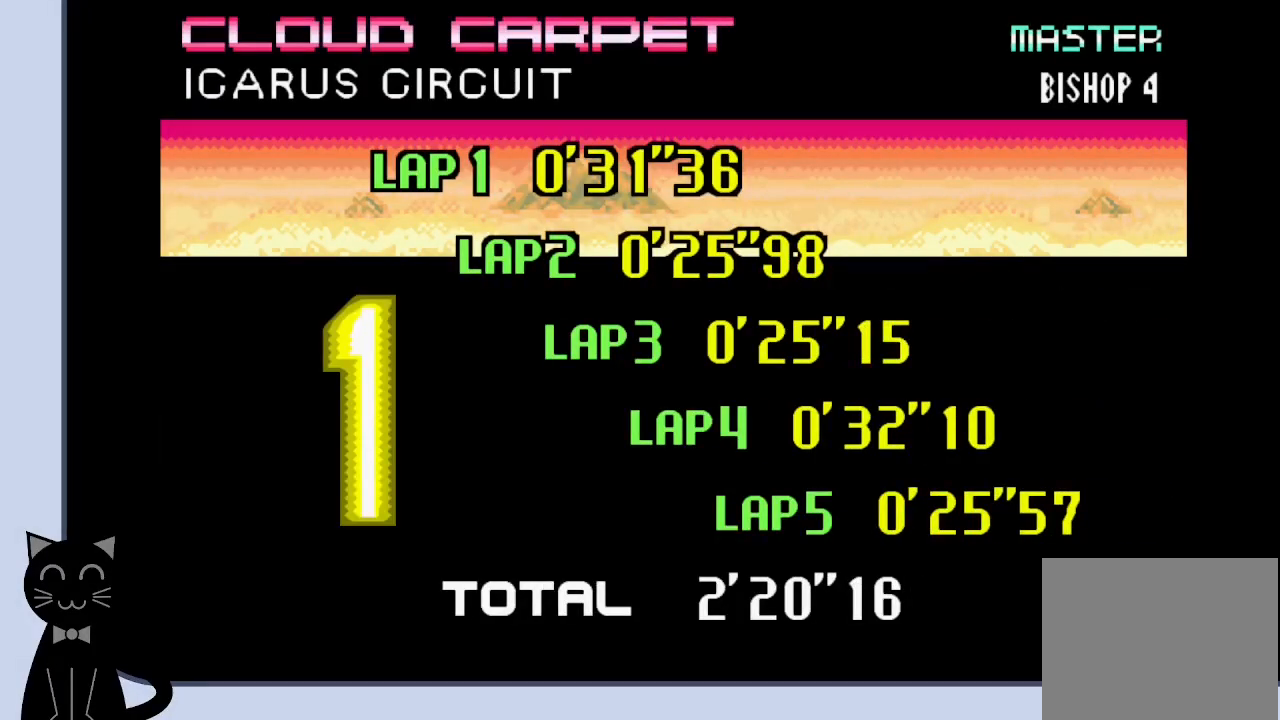
{"buttons": ["L2"], "events": [[17, "CROSS", "down"], [83, "CROSS", "up"], [167, "CROSS", "down"], [250, "CROSS", "up"], [333, "CROSS", "down"], [417, "CROSS", "up"]]}
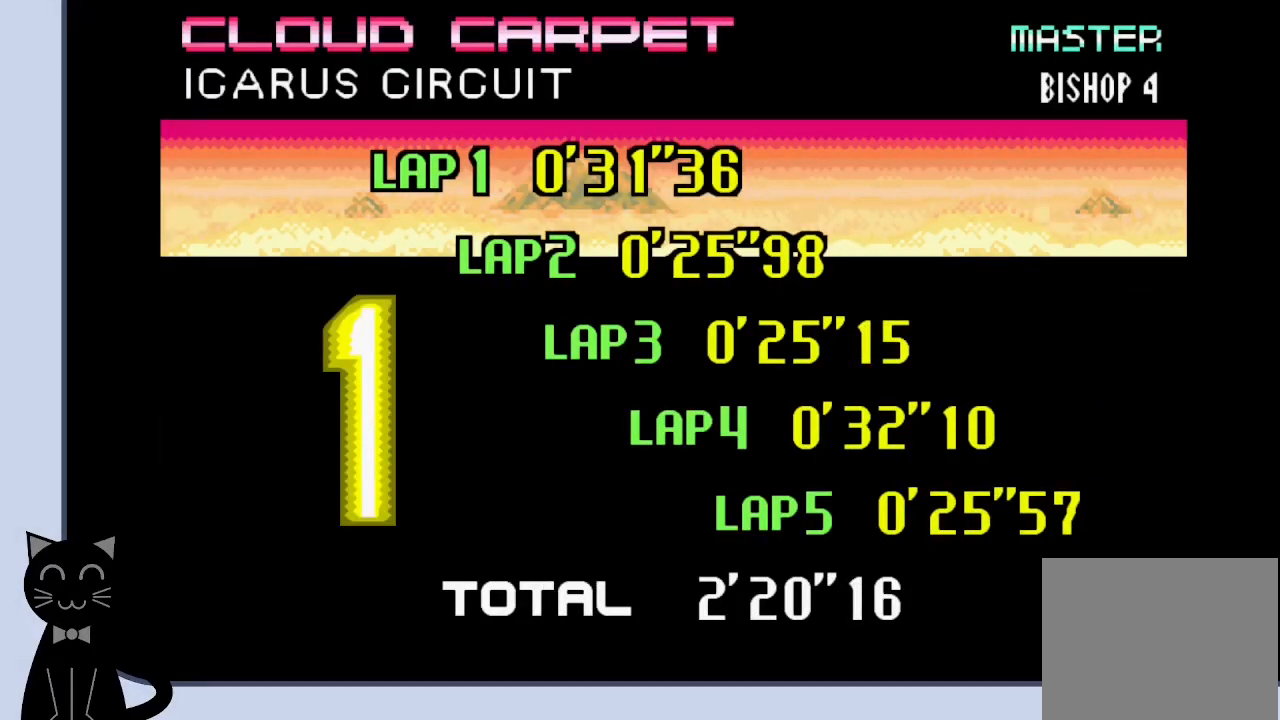
{"buttons": ["L2"], "events": [[50, "CROSS", "down"], [117, "CROSS", "up"], [217, "CROSS", "down"], [267, "CROSS", "up"], [367, "CROSS", "down"], [433, "CROSS", "up"]]}
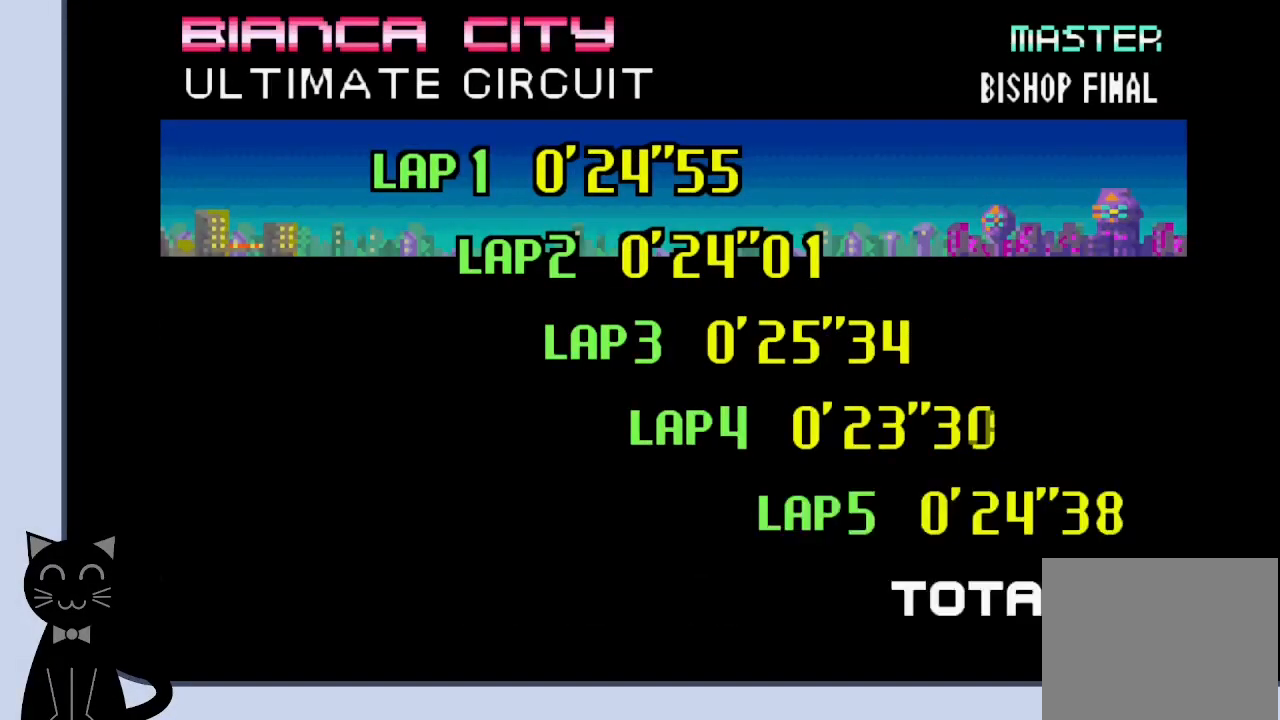
{"buttons": ["L2"], "events": [[33, "CROSS", "down"], [117, "CROSS", "up"], [183, "CROSS", "down"], [267, "CROSS", "up"], [400, "CROSS", "down"], [417, "CROSS", "up"]]}
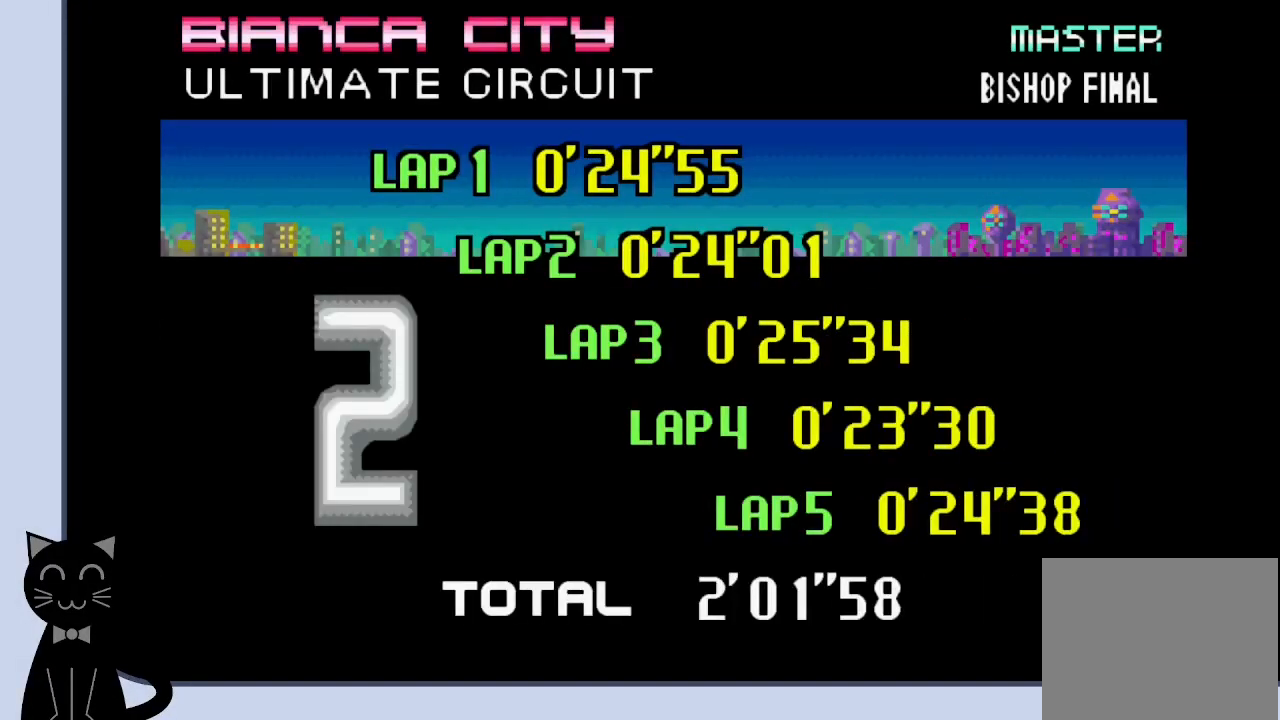
{"buttons": ["L2"], "events": []}
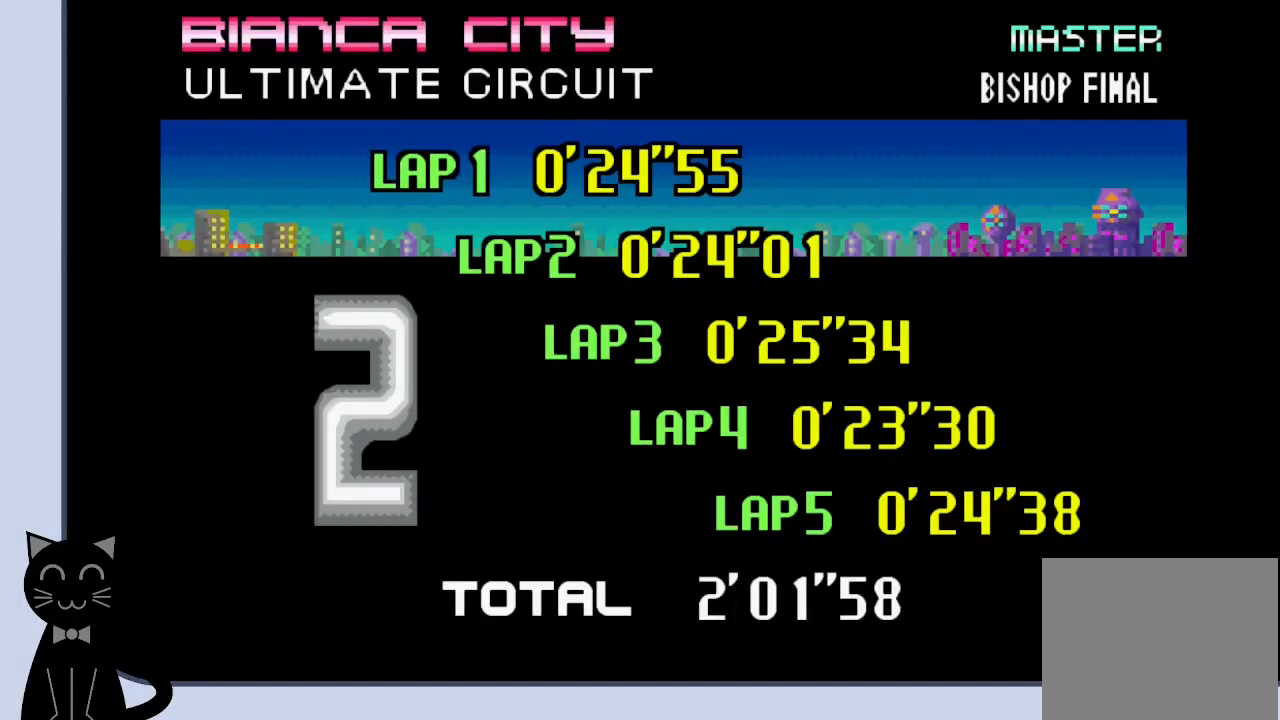
{"buttons": ["CROSS", "L2"], "events": [[117, "CROSS", "down"], [200, "CROSS", "up"], [317, "CROSS", "down"], [383, "CROSS", "up"], [483, "CROSS", "down"]]}
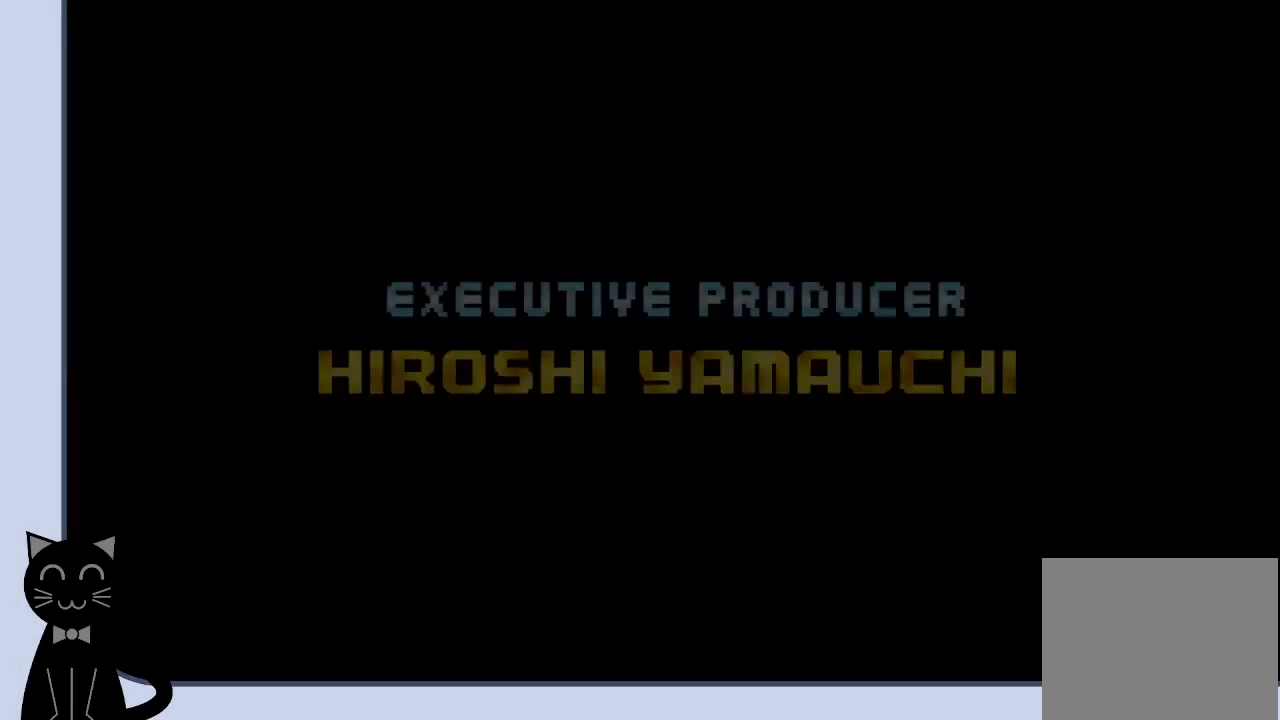
{"buttons": ["L2"], "events": [[83, "CROSS", "up"], [183, "CROSS", "down"], [250, "CROSS", "up"], [333, "CROSS", "down"], [417, "CROSS", "up"]]}
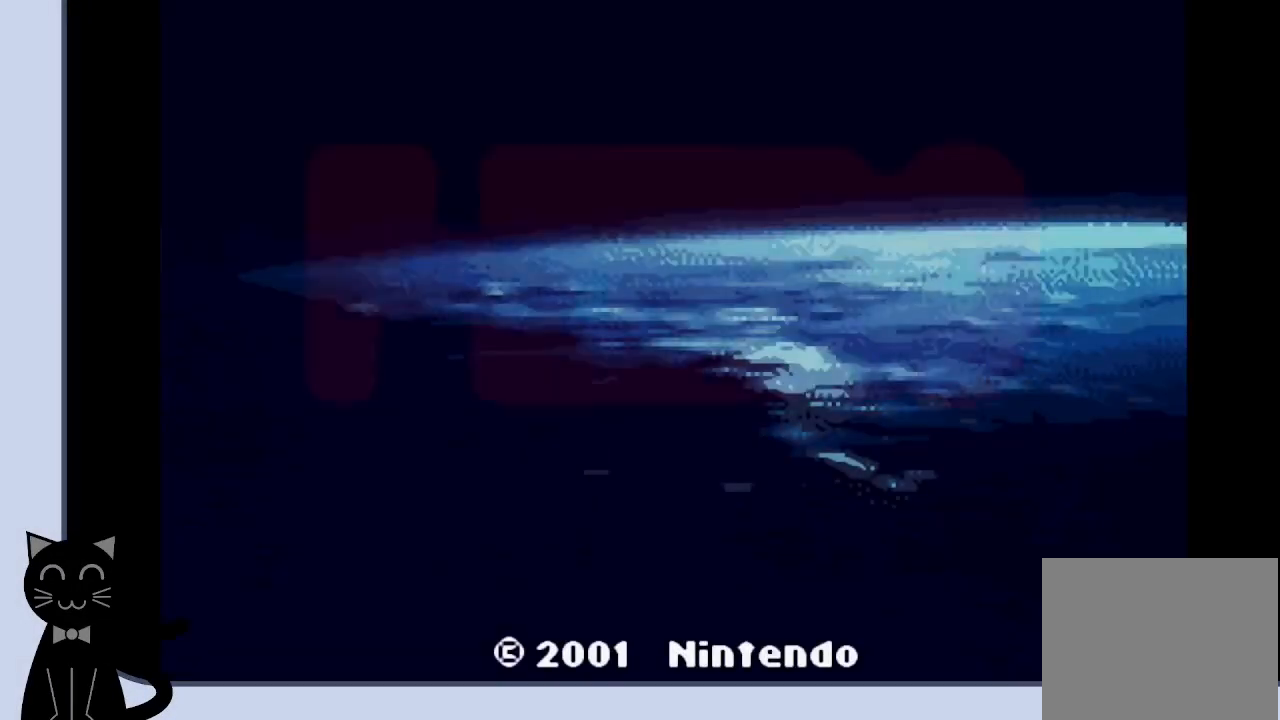
{"buttons": [], "events": [[183, "L2", "up"]]}